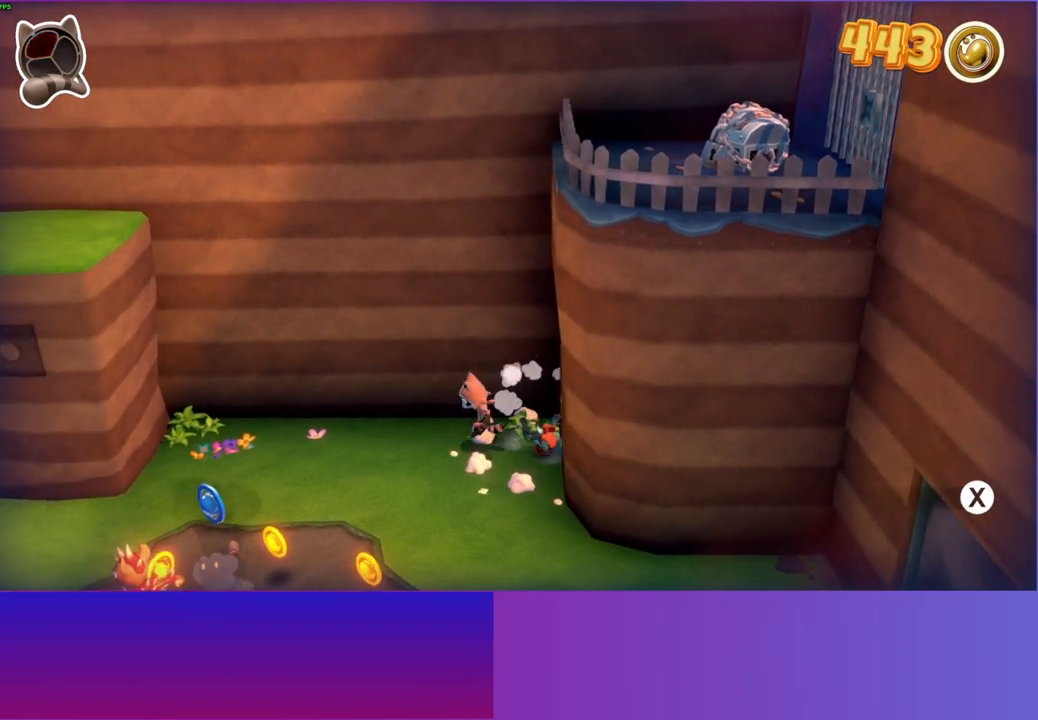
Gameplay with a controller (Xbox layout); each line is a JSON object with the inputs held at the frame after it. "events" lists button and stick changes between this image and that frame as [ms after this image, input, new state], when the widget could be followed in between. Not read: L3 R3.
{"buttons": ["Y"], "left_stick": "left", "right_stick": "center", "events": [[383, "Y", "down"]]}
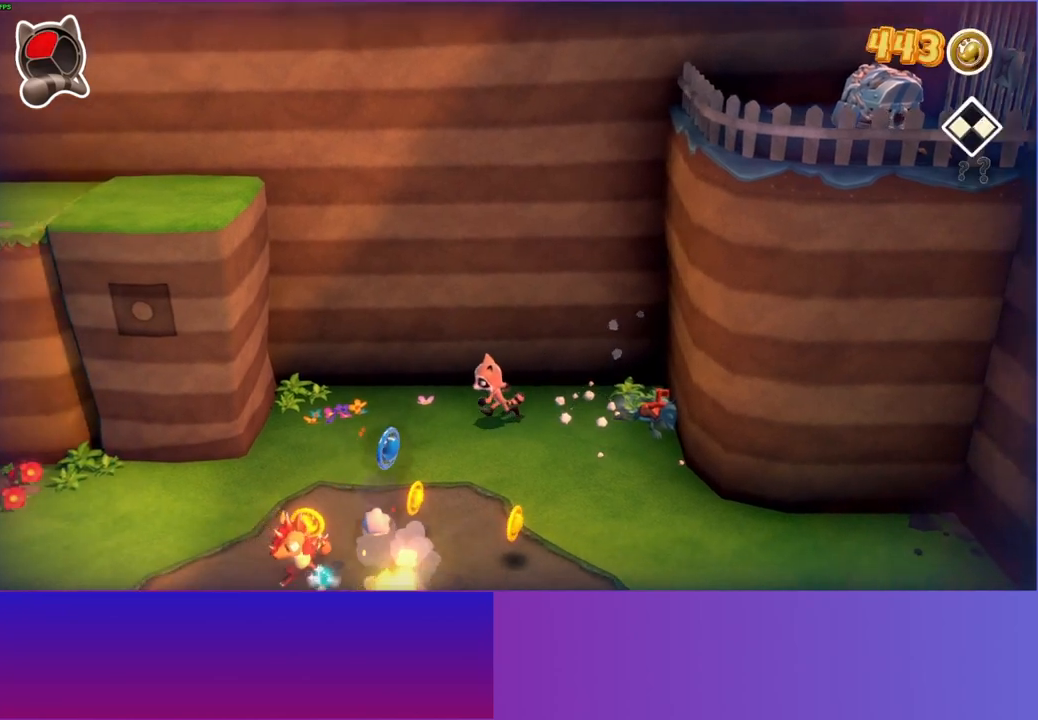
{"buttons": [], "left_stick": "down-left", "right_stick": "center", "events": [[17, "Y", "up"], [150, "left_stick", "down-left"]]}
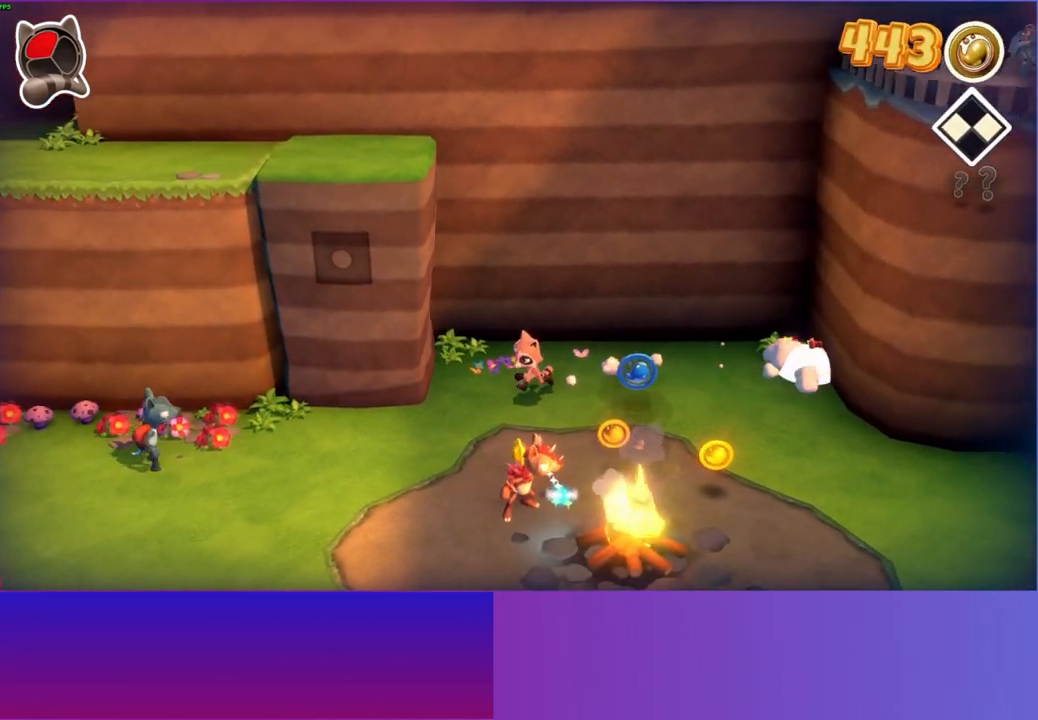
{"buttons": [], "left_stick": "left", "right_stick": "center", "events": [[350, "left_stick", "left"]]}
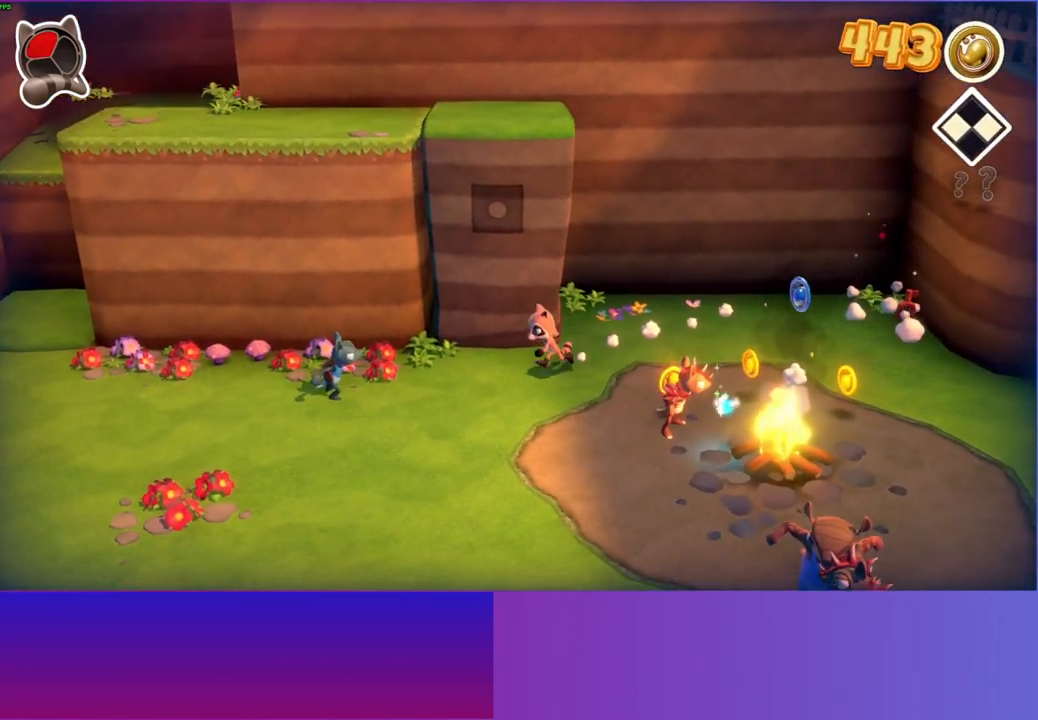
{"buttons": [], "left_stick": "left", "right_stick": "center", "events": [[133, "A", "down"], [500, "A", "up"]]}
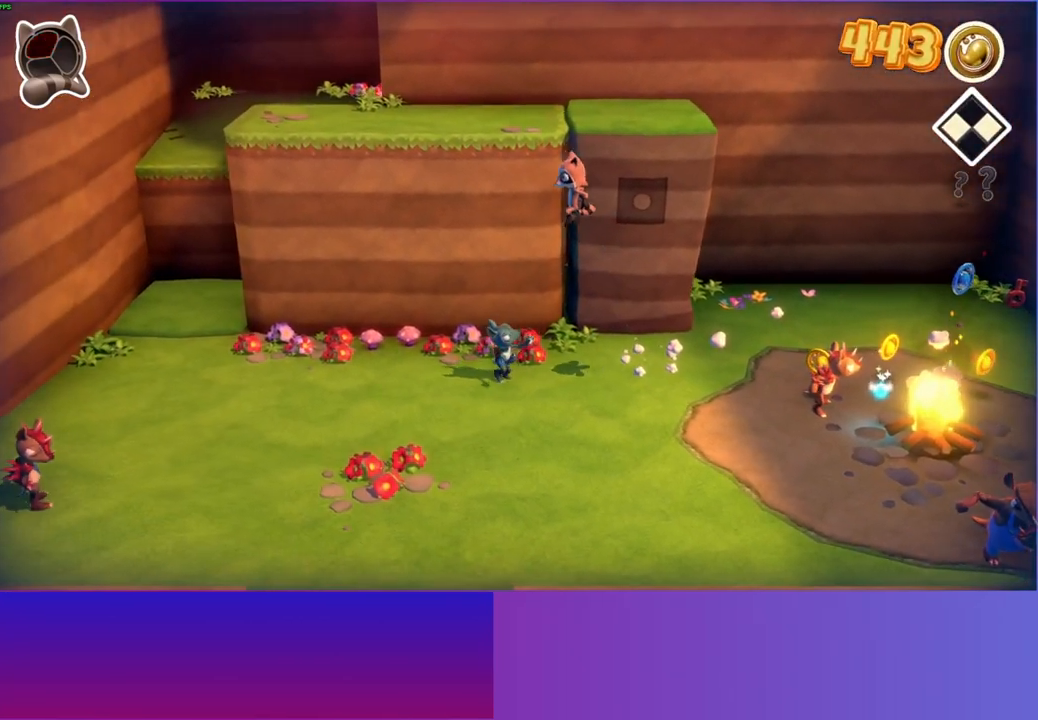
{"buttons": [], "left_stick": "center", "right_stick": "center", "events": [[67, "left_stick", "center"], [83, "X", "down"], [200, "X", "up"]]}
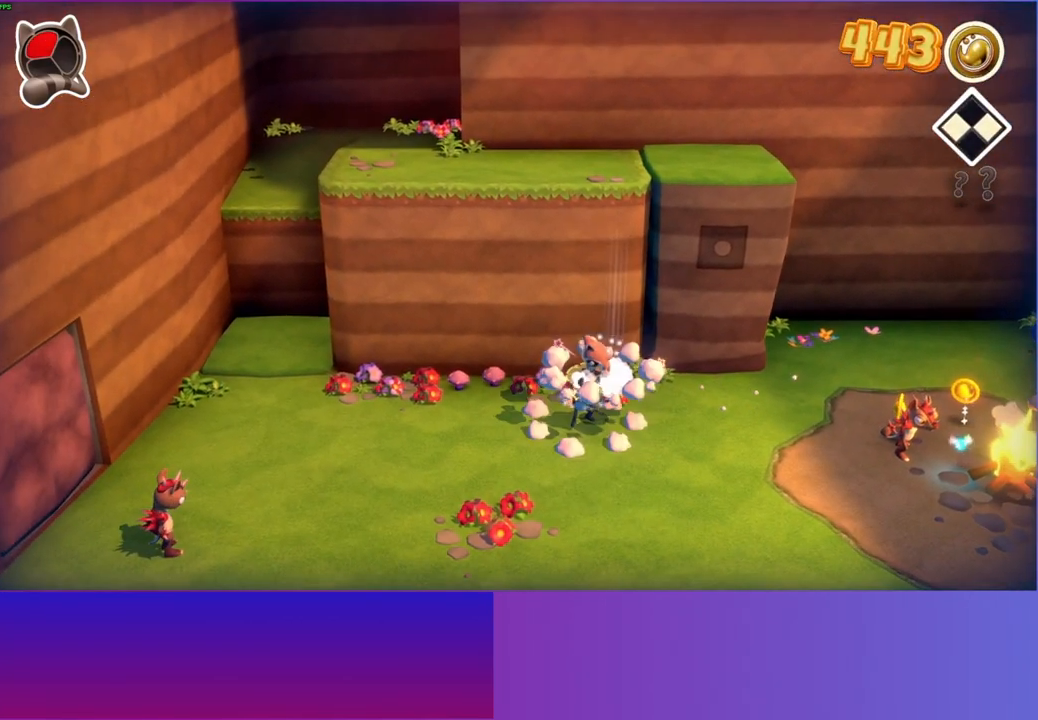
{"buttons": [], "left_stick": "down-right", "right_stick": "center", "events": [[83, "left_stick", "down-right"]]}
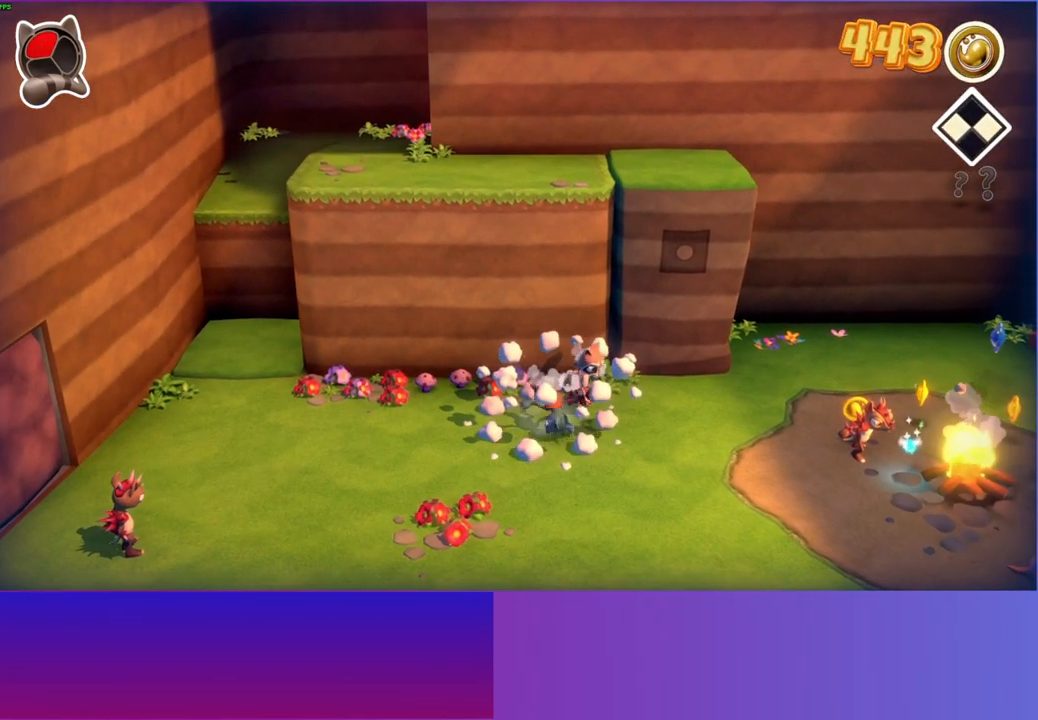
{"buttons": [], "left_stick": "left", "right_stick": "center", "events": [[167, "Y", "down"], [217, "left_stick", "down"], [317, "Y", "up"], [333, "left_stick", "down-left"], [500, "left_stick", "left"]]}
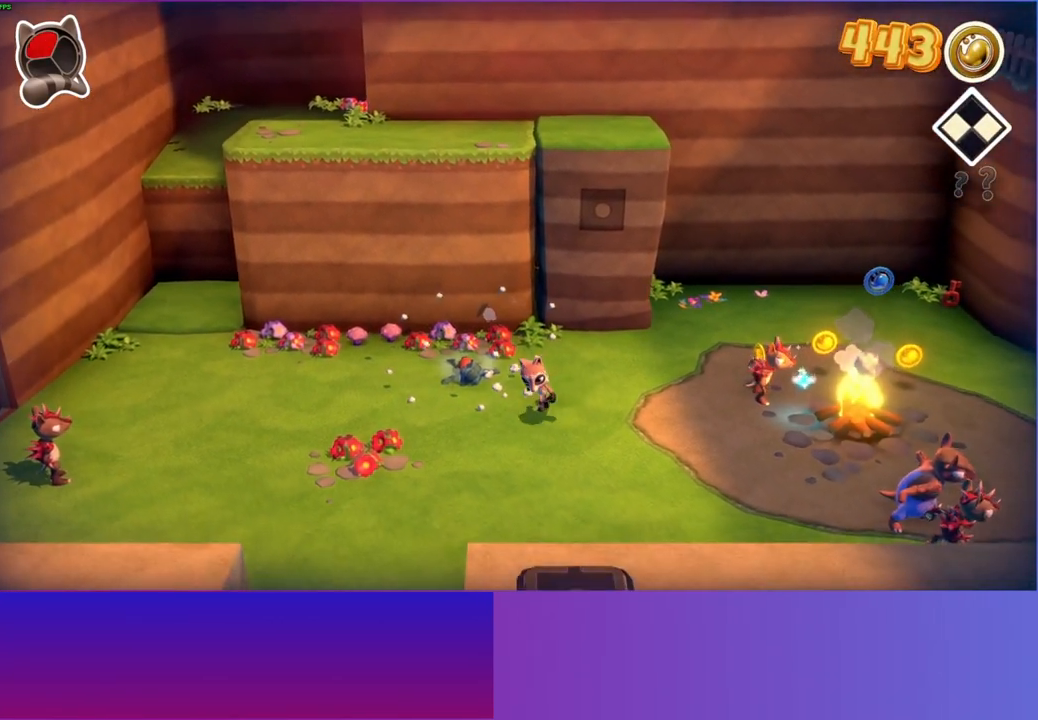
{"buttons": [], "left_stick": "up", "right_stick": "center", "events": [[133, "left_stick", "up-left"], [400, "left_stick", "up"]]}
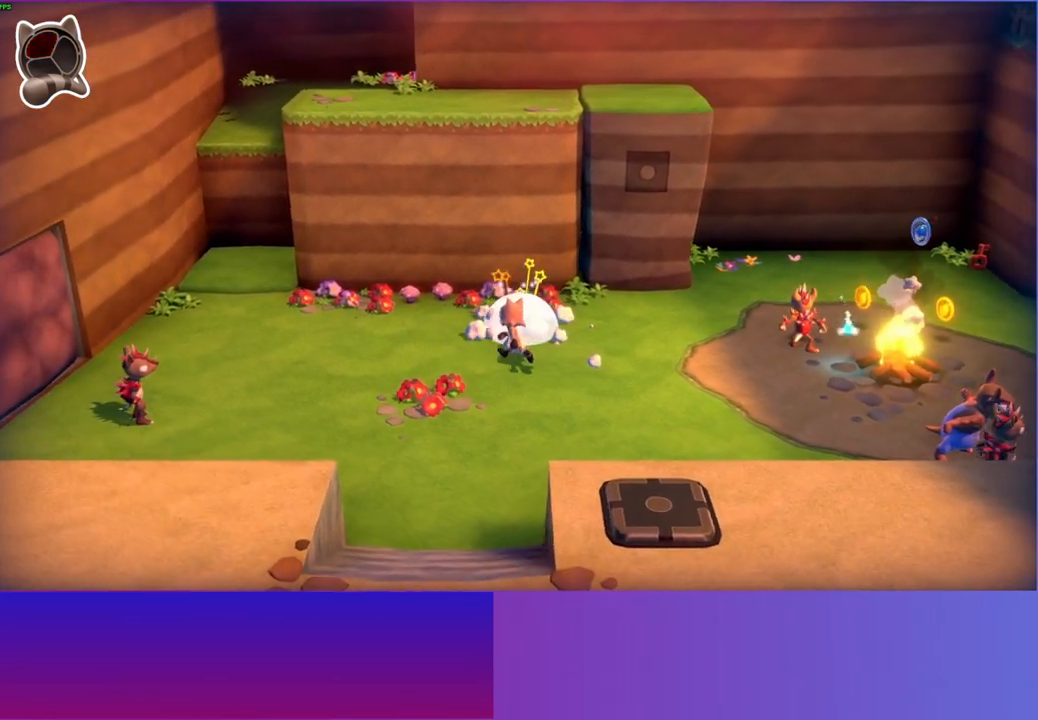
{"buttons": [], "left_stick": "right", "right_stick": "center", "events": [[83, "left_stick", "up-right"], [267, "left_stick", "right"]]}
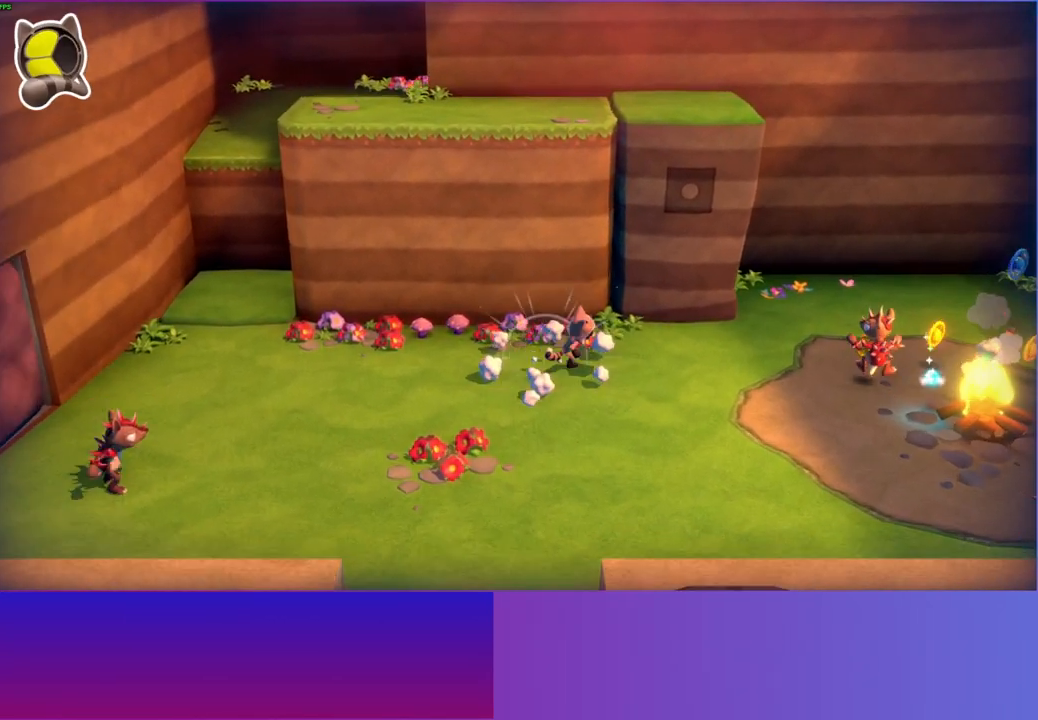
{"buttons": [], "left_stick": "right", "right_stick": "center", "events": []}
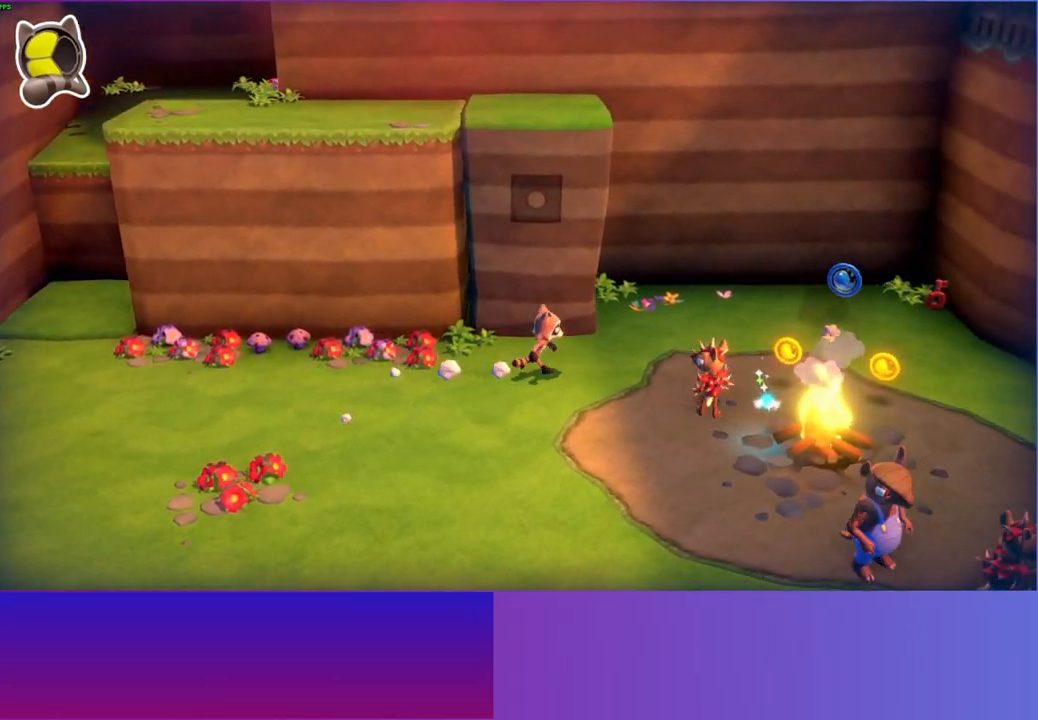
{"buttons": [], "left_stick": "right", "right_stick": "center", "events": [[67, "A", "down"], [283, "A", "up"]]}
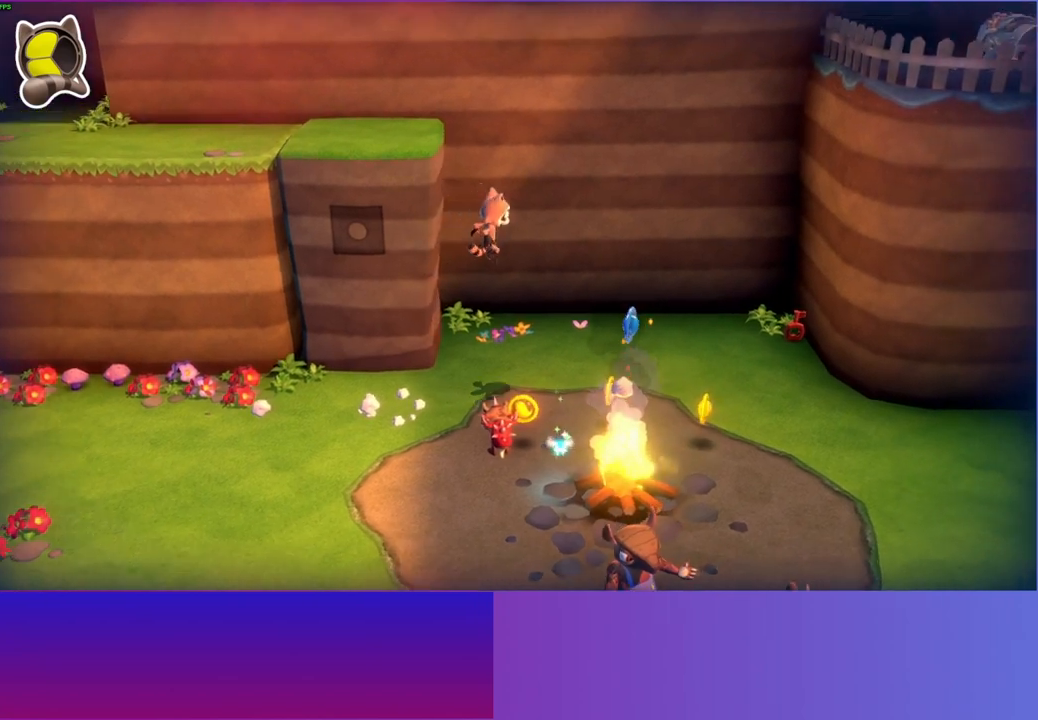
{"buttons": [], "left_stick": "right", "right_stick": "center", "events": [[17, "Y", "down"], [133, "Y", "up"]]}
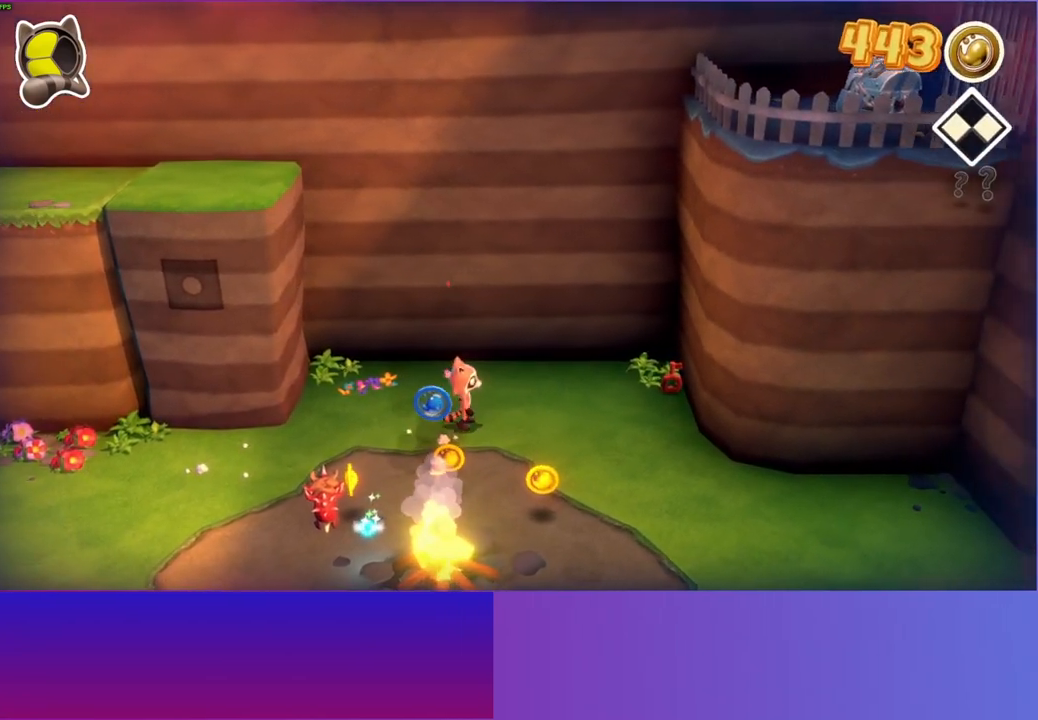
{"buttons": [], "left_stick": "up-right", "right_stick": "center", "events": [[233, "left_stick", "up-right"]]}
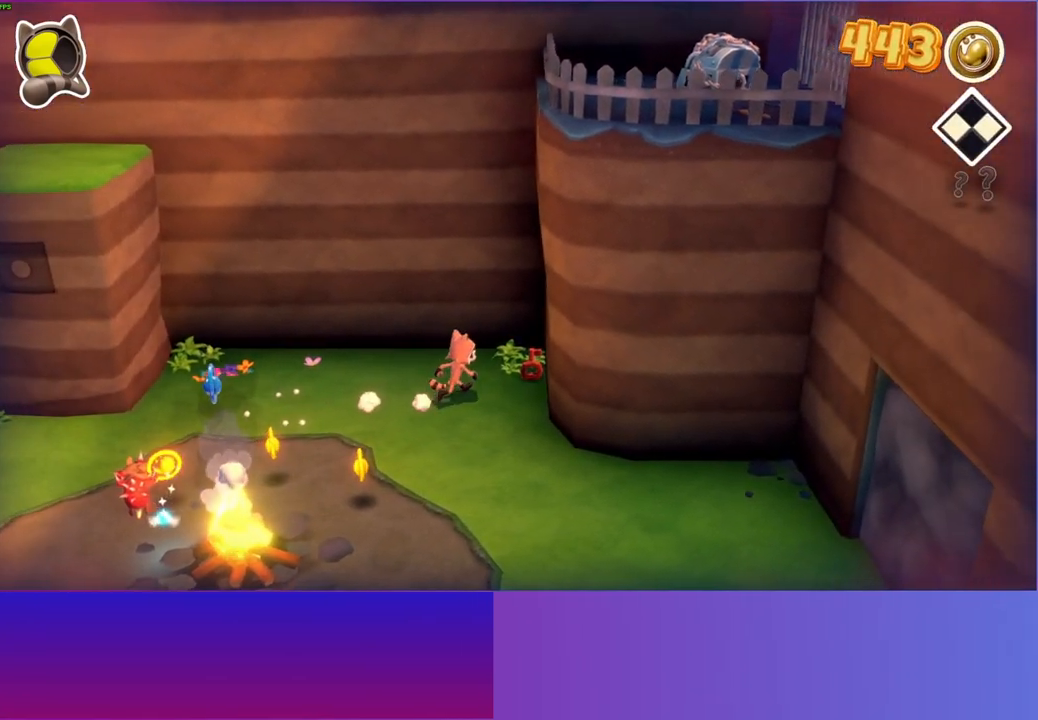
{"buttons": [], "left_stick": "down-left", "right_stick": "center", "events": [[100, "X", "down"], [100, "left_stick", "center"], [167, "left_stick", "down-left"], [200, "X", "up"]]}
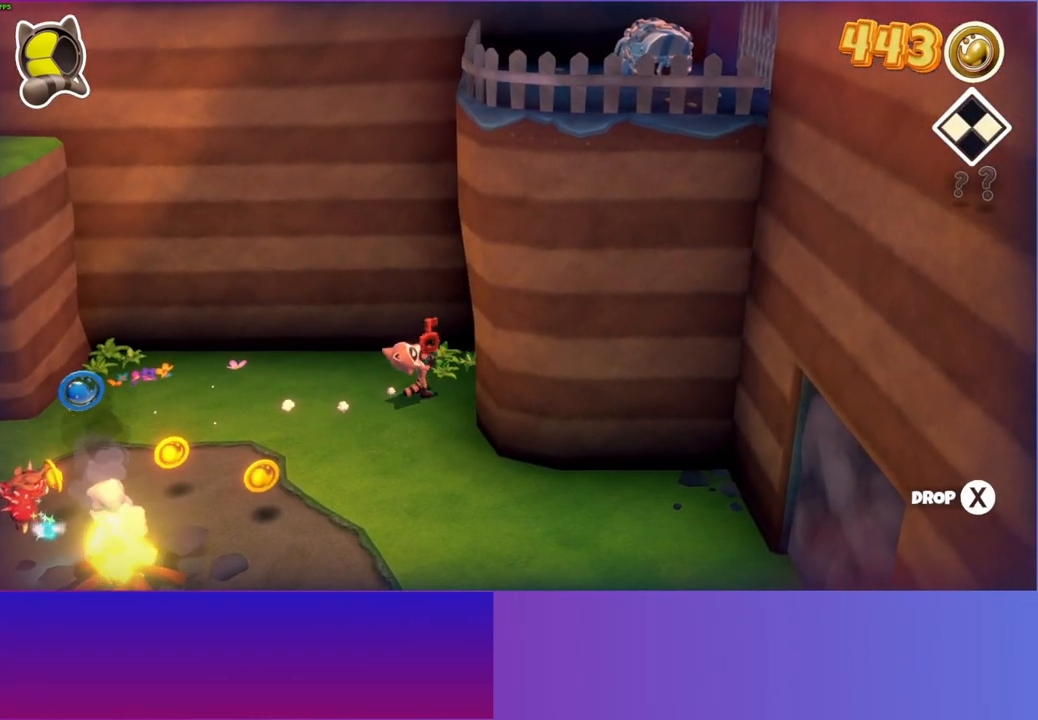
{"buttons": [], "left_stick": "down-left", "right_stick": "center", "events": [[367, "X", "down"], [483, "X", "up"]]}
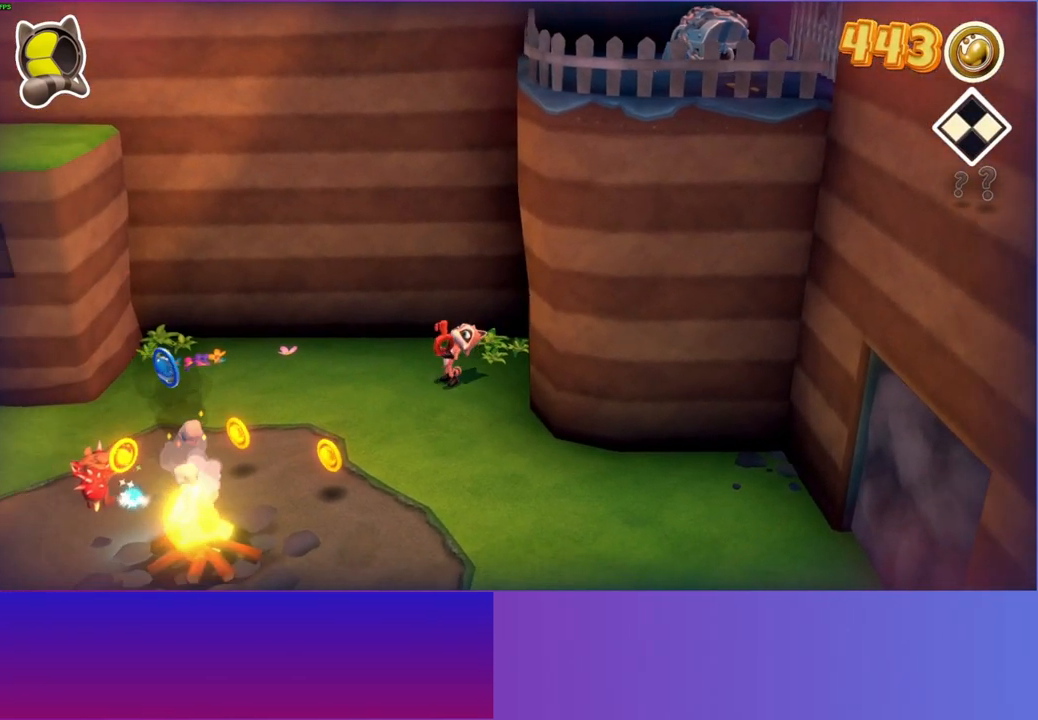
{"buttons": [], "left_stick": "down-left", "right_stick": "center", "events": []}
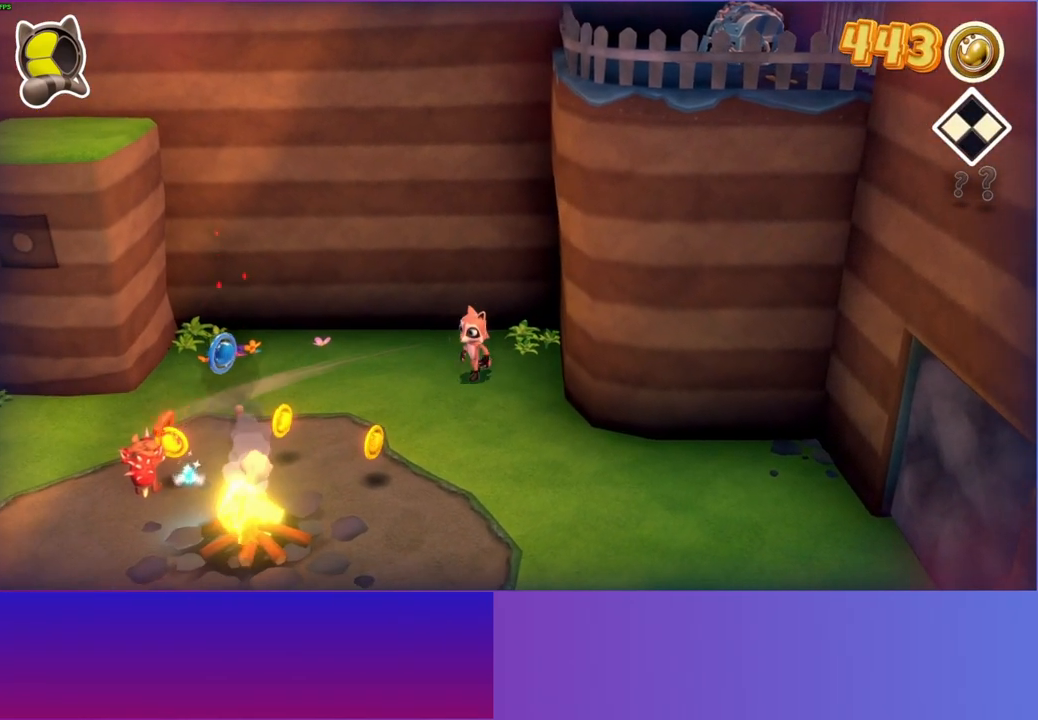
{"buttons": [], "left_stick": "down-left", "right_stick": "center", "events": []}
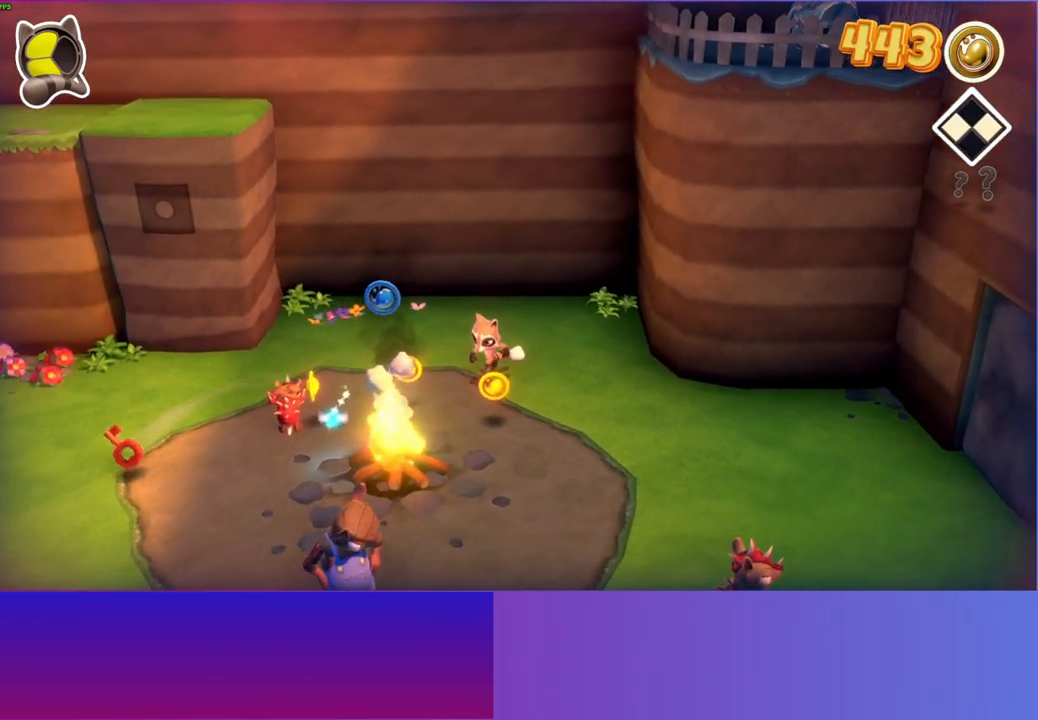
{"buttons": [], "left_stick": "down", "right_stick": "center", "events": [[417, "left_stick", "down"]]}
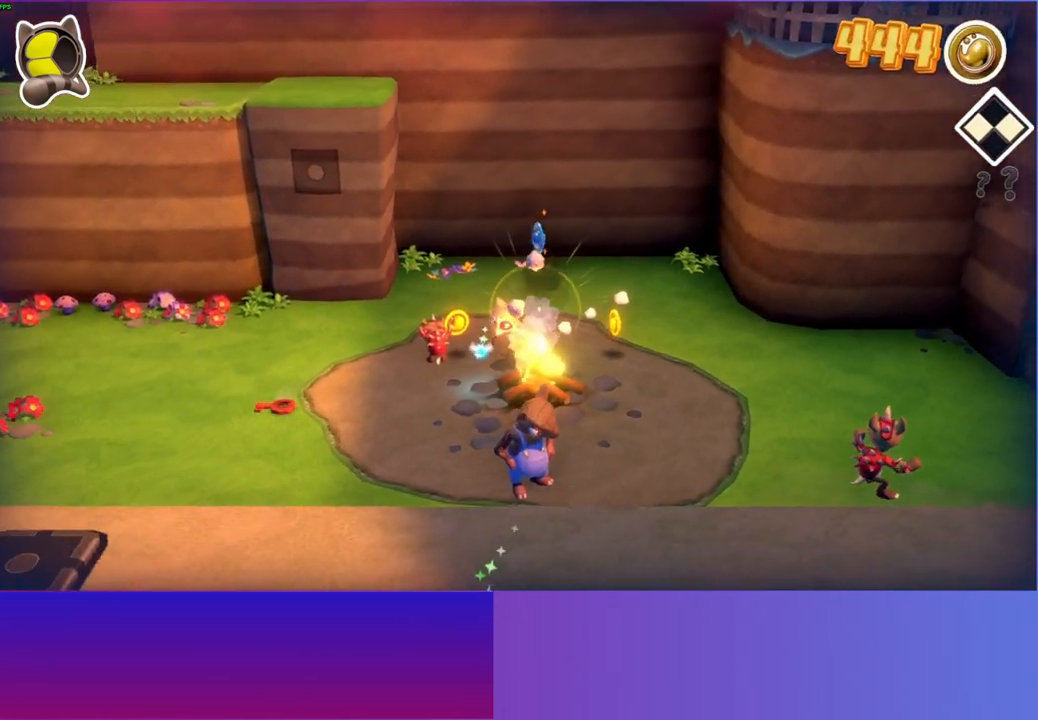
{"buttons": ["A"], "left_stick": "down", "right_stick": "center", "events": [[67, "left_stick", "down-right"], [150, "A", "down"], [233, "left_stick", "down"]]}
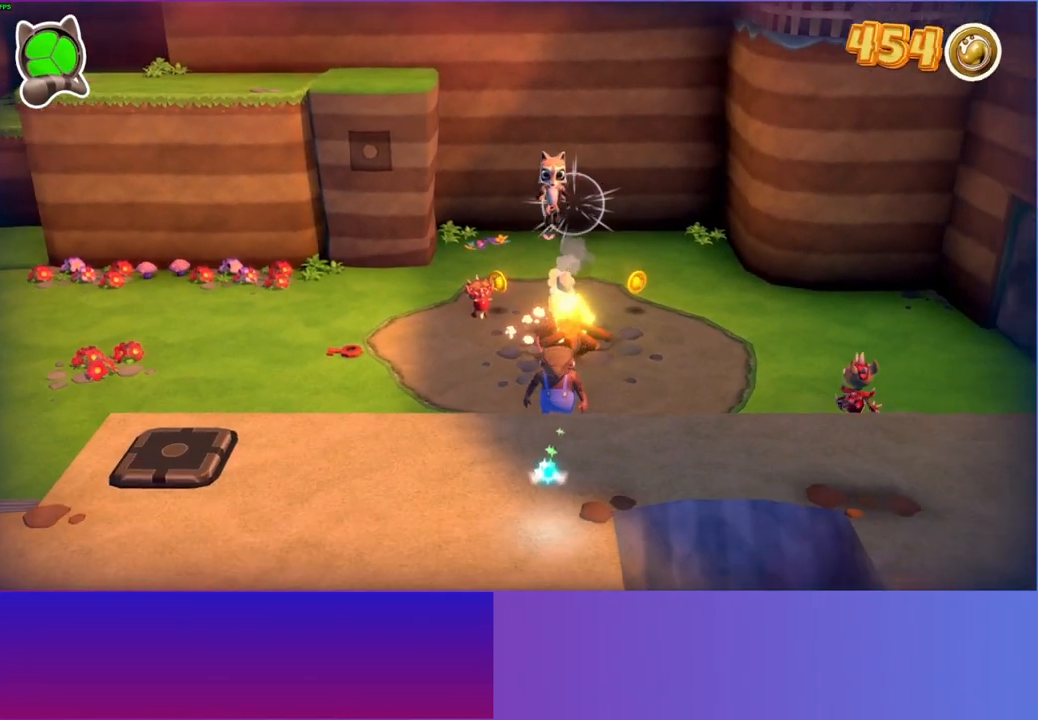
{"buttons": [], "left_stick": "down", "right_stick": "center", "events": [[283, "A", "up"]]}
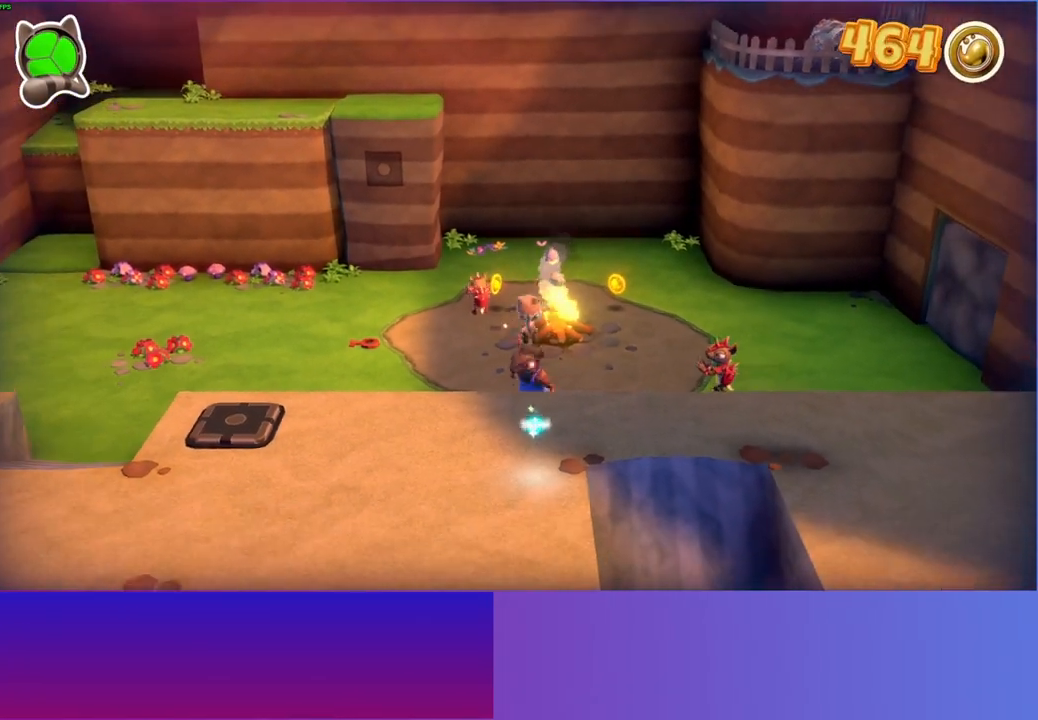
{"buttons": [], "left_stick": "down", "right_stick": "center", "events": [[367, "left_stick", "right"], [467, "left_stick", "down"]]}
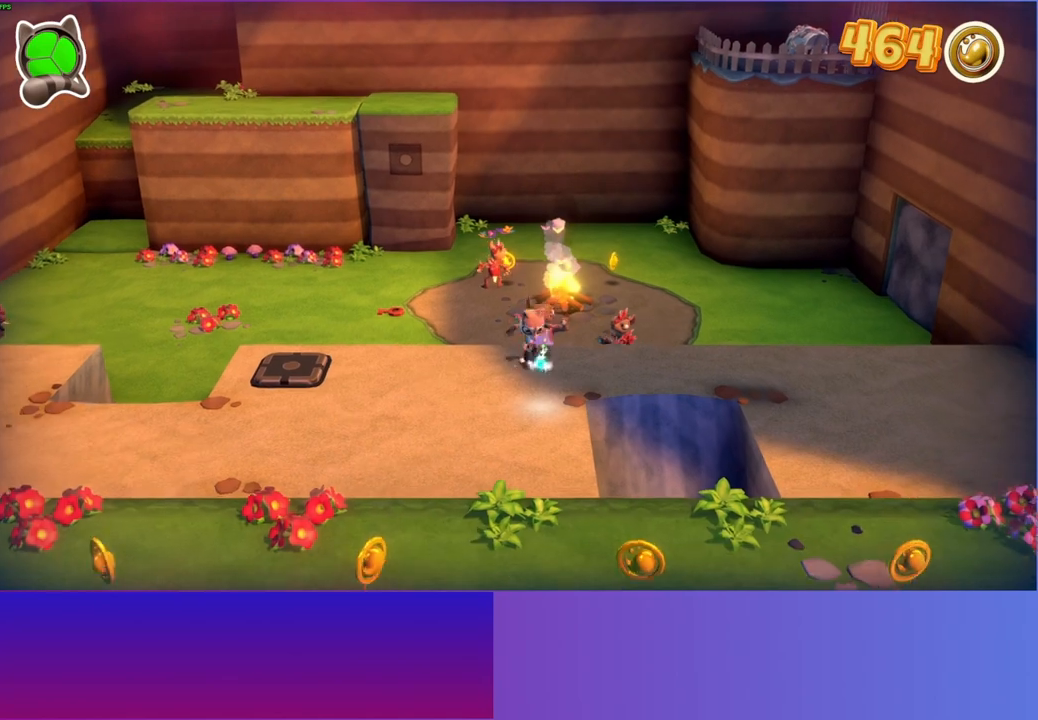
{"buttons": [], "left_stick": "down-right", "right_stick": "center", "events": [[50, "left_stick", "down-left"], [483, "left_stick", "down-right"]]}
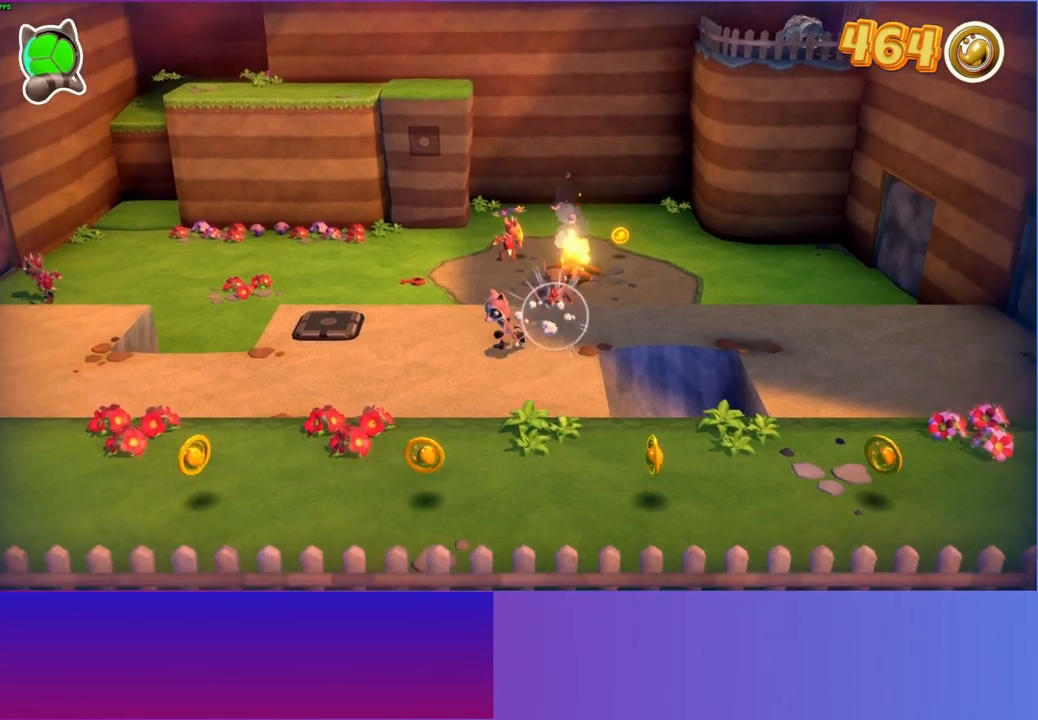
{"buttons": [], "left_stick": "up-left", "right_stick": "center", "events": [[167, "left_stick", "up"], [283, "left_stick", "up-left"]]}
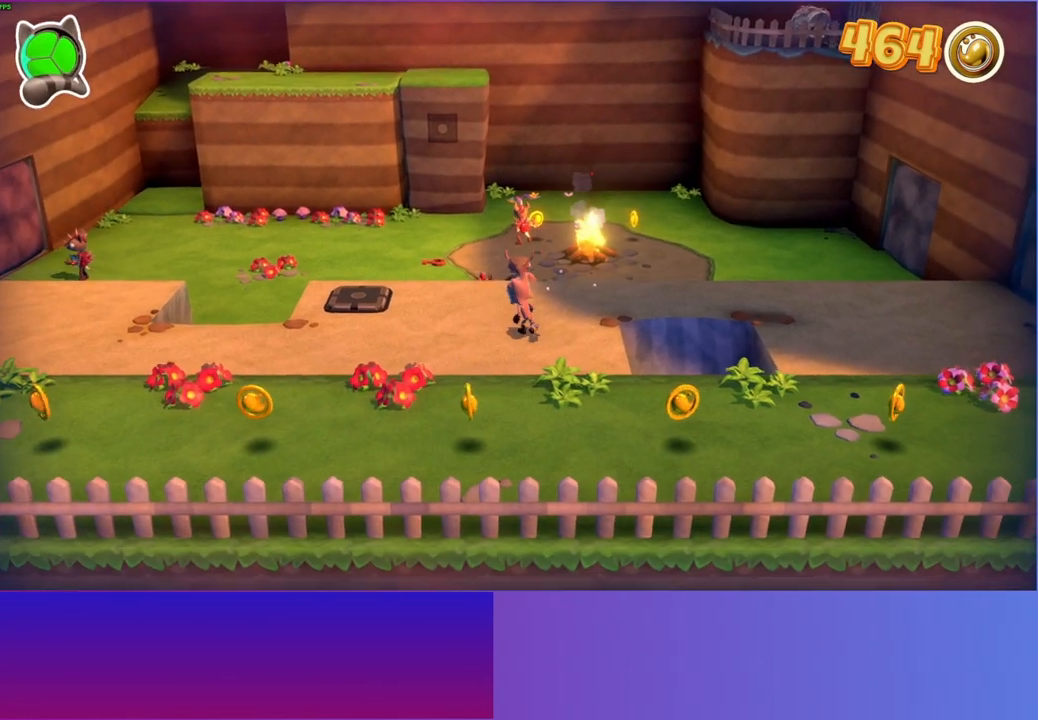
{"buttons": [], "left_stick": "up-left", "right_stick": "center", "events": []}
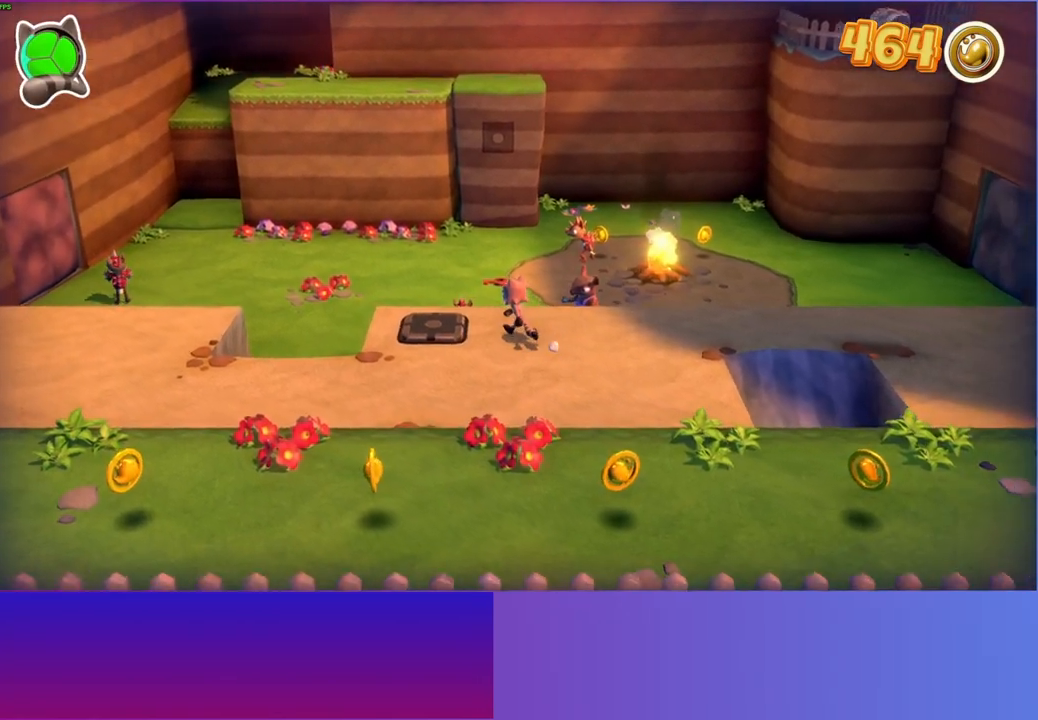
{"buttons": [], "left_stick": "up-right", "right_stick": "center", "events": [[100, "left_stick", "down-left"], [350, "left_stick", "up"], [450, "left_stick", "up-right"]]}
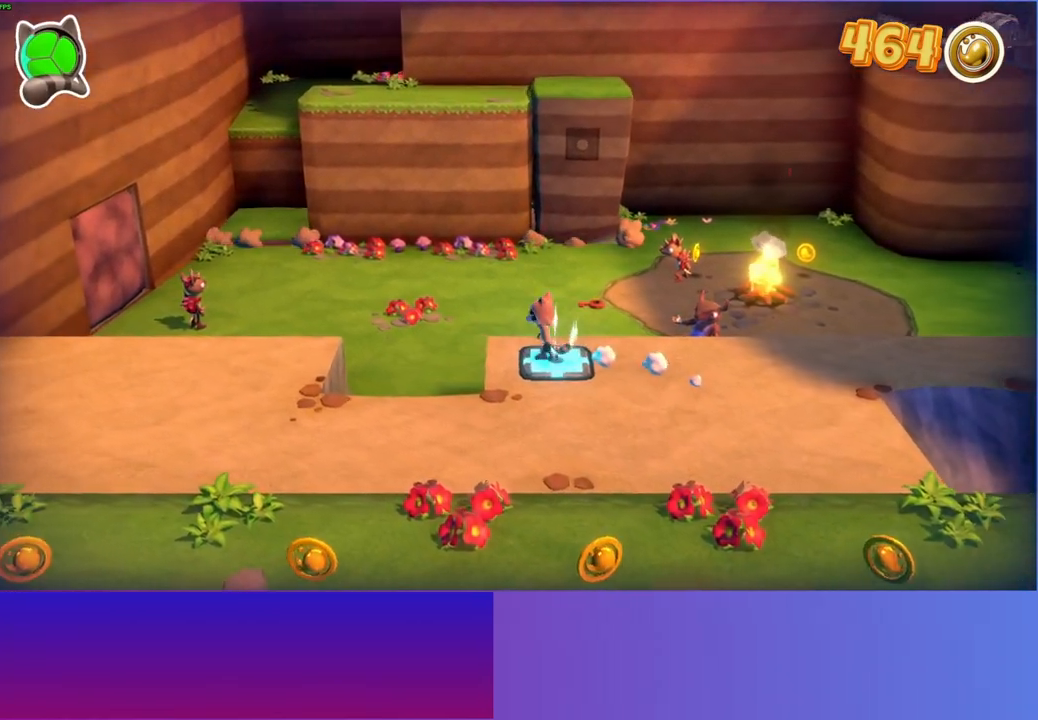
{"buttons": [], "left_stick": "up", "right_stick": "center", "events": [[267, "A", "down"], [267, "left_stick", "up"], [417, "A", "up"]]}
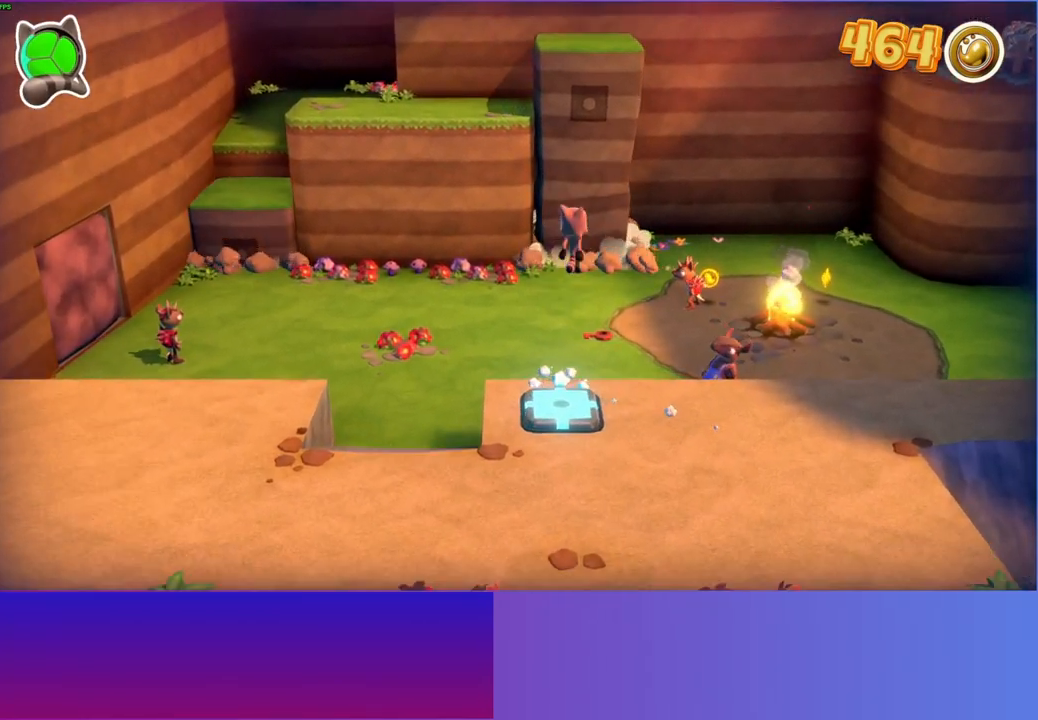
{"buttons": [], "left_stick": "down", "right_stick": "center", "events": [[233, "left_stick", "left"], [283, "left_stick", "down"]]}
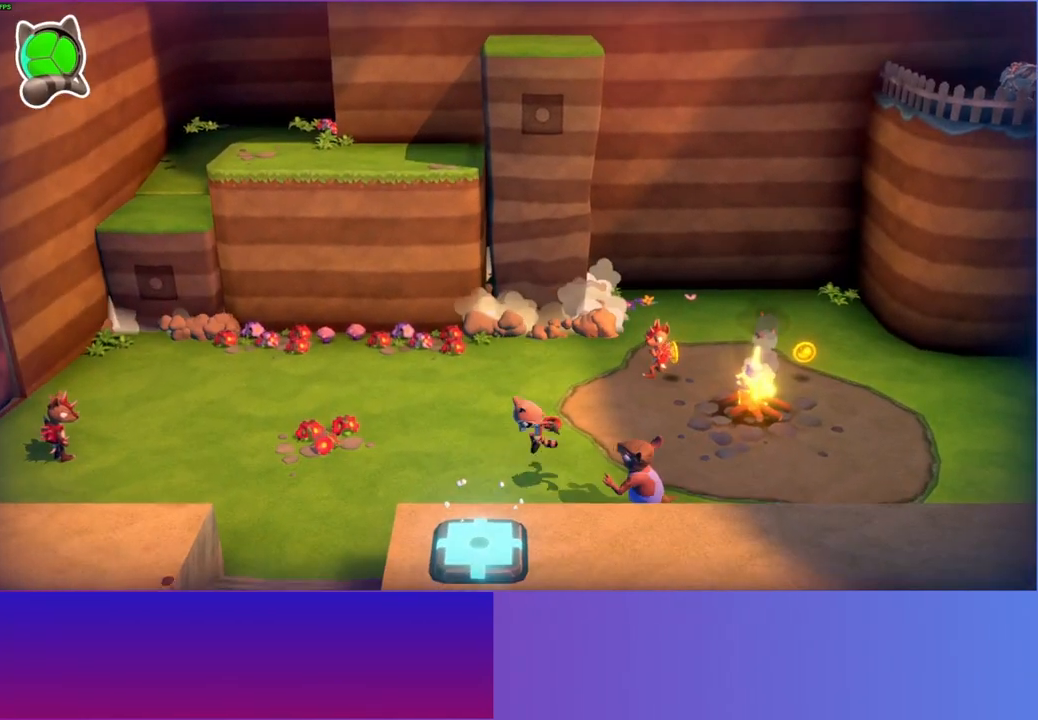
{"buttons": ["A"], "left_stick": "down", "right_stick": "center", "events": [[83, "A", "down"]]}
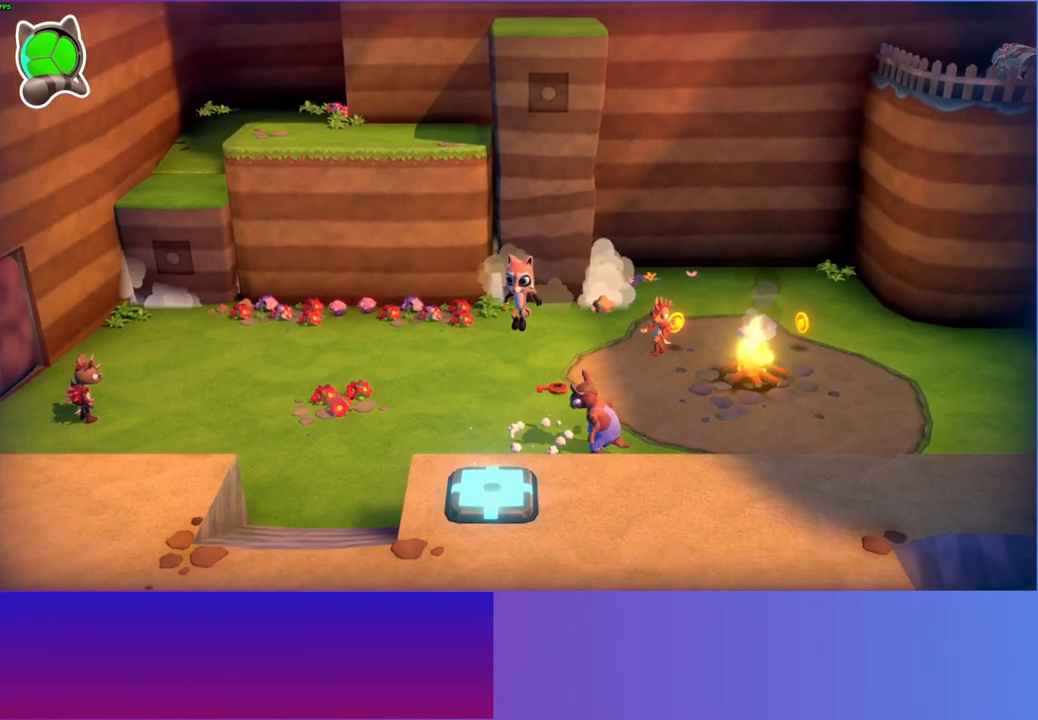
{"buttons": [], "left_stick": "up-right", "right_stick": "center", "events": [[217, "A", "up"], [500, "left_stick", "up-right"]]}
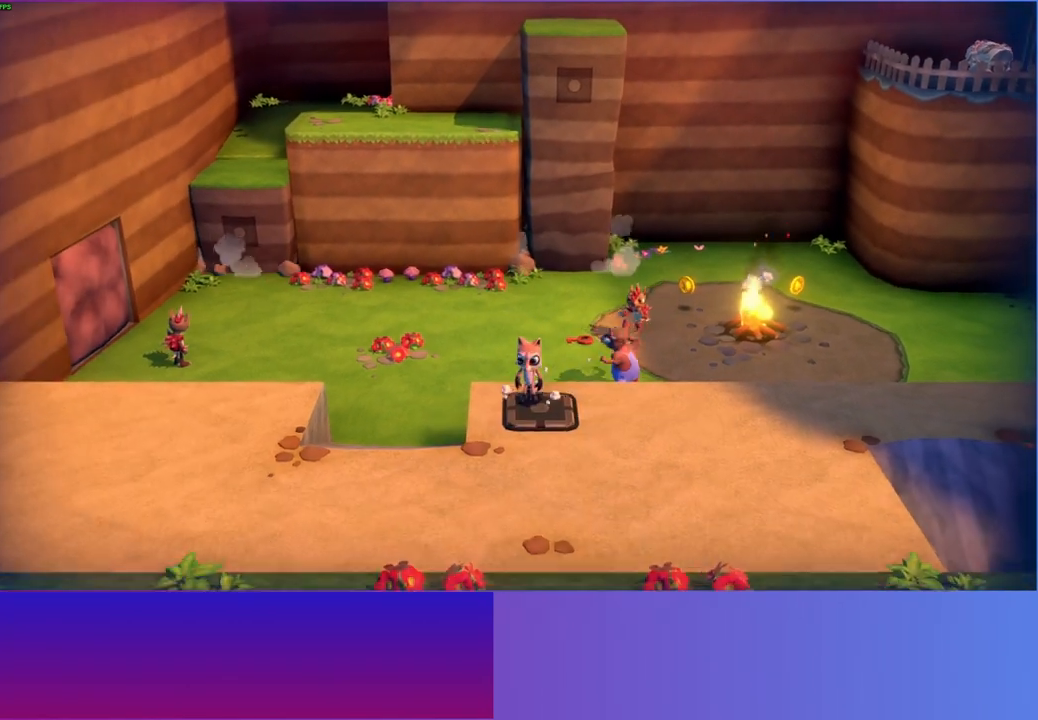
{"buttons": ["A"], "left_stick": "up", "right_stick": "center", "events": [[133, "left_stick", "up"], [300, "A", "down"]]}